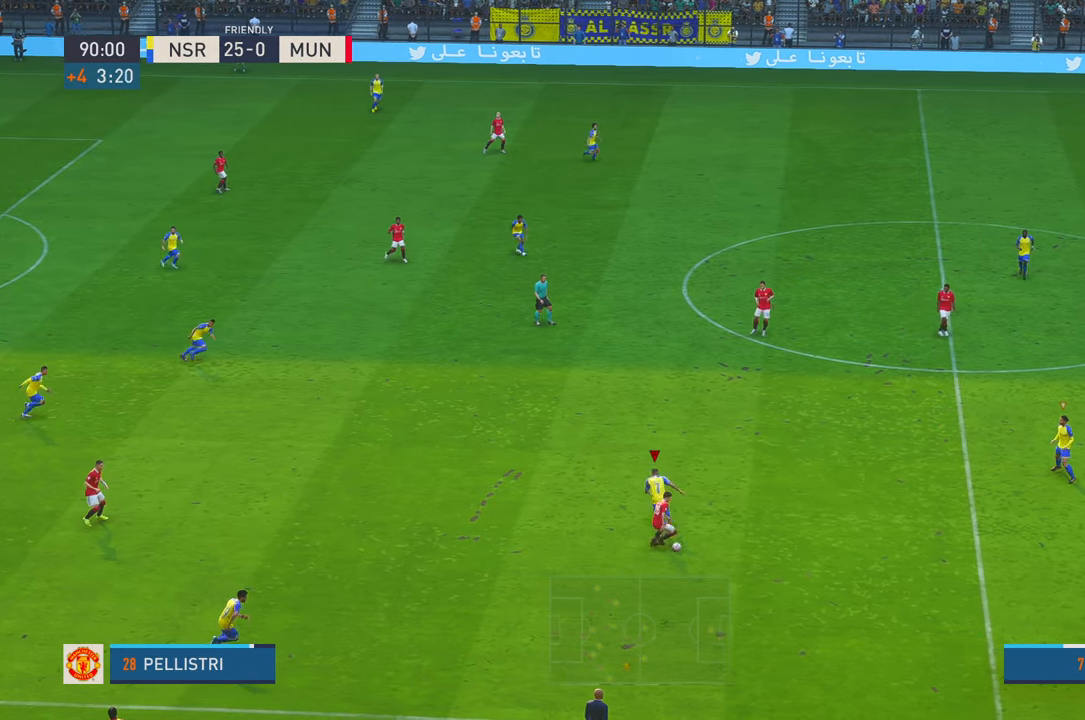
Gameplay with a controller (Xbox layout); each line is a JSON object with the inputs held at the frame after it (dt_ms = milliseconds from this image to that frame). "events" lists button and stick changes between this image and that frame as [ms after this image, input, new state], when the widget could be followed in between. Not read: L1 L3 R3.
{"dt_ms": 500, "buttons": ["R2"], "left_stick": "down", "right_stick": "center", "events": [[67, "left_stick", "center"], [133, "left_stick", "down-right"], [433, "left_stick", "down"]]}
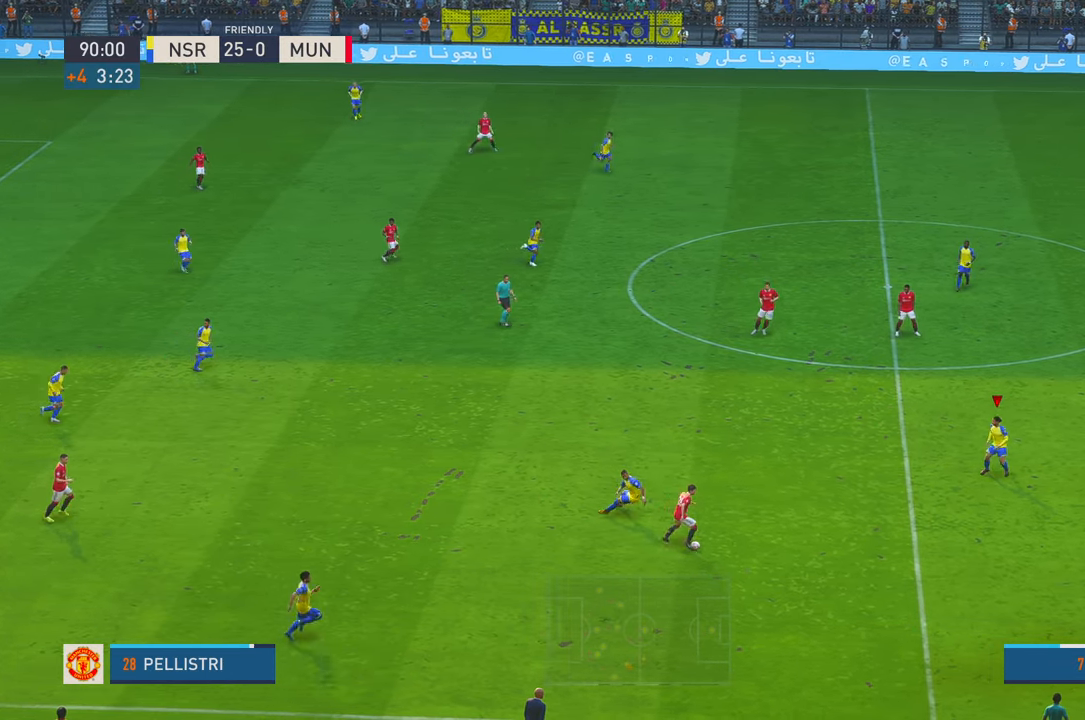
{"dt_ms": 500, "buttons": ["R2"], "left_stick": "center", "right_stick": "center", "events": [[450, "left_stick", "center"]]}
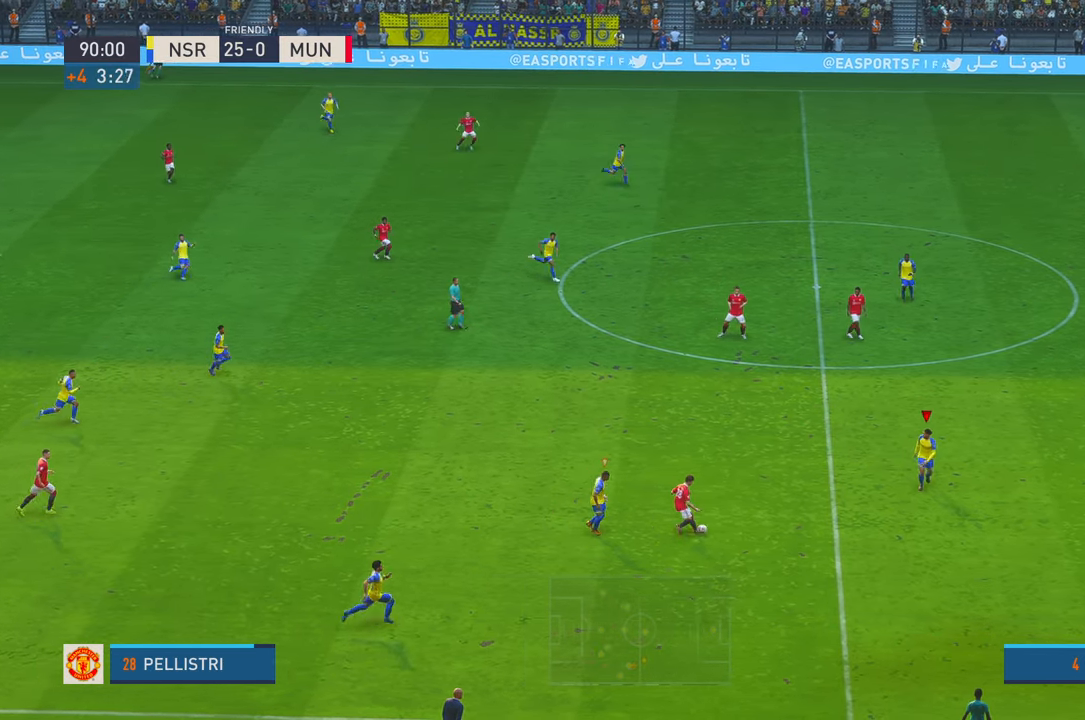
{"dt_ms": 500, "buttons": ["R2"], "left_stick": "up", "right_stick": "center", "events": [[217, "left_stick", "up-left"], [500, "left_stick", "up"]]}
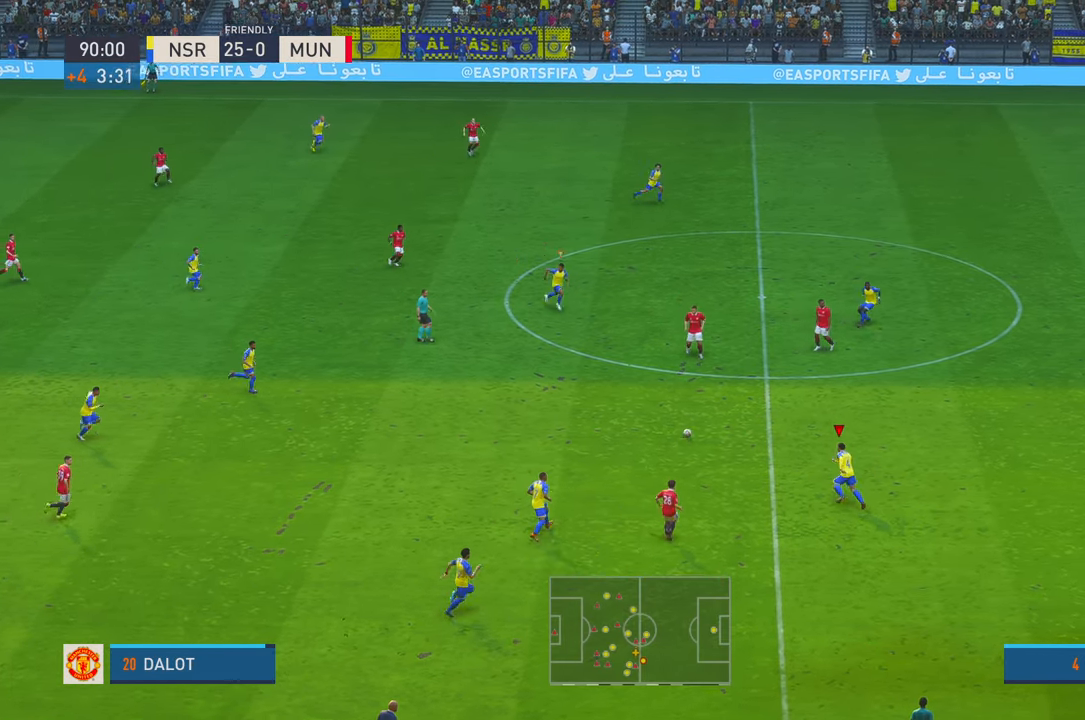
{"dt_ms": 500, "buttons": ["R2"], "left_stick": "up", "right_stick": "center", "events": []}
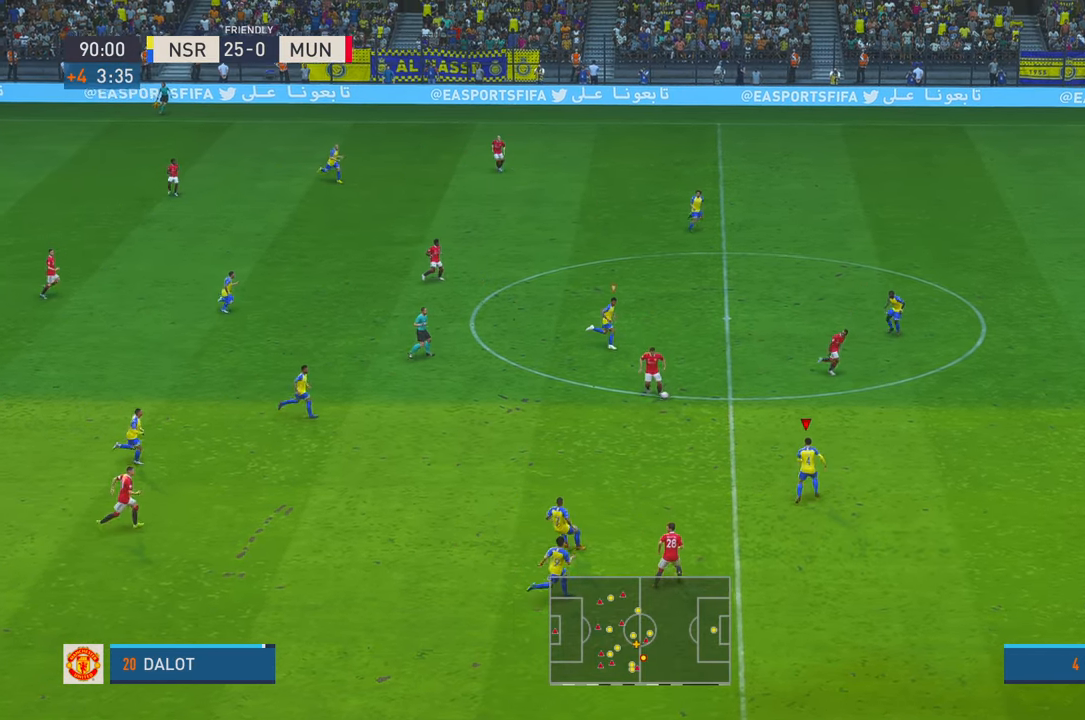
{"dt_ms": 500, "buttons": ["R2"], "left_stick": "left", "right_stick": "center", "events": [[83, "left_stick", "center"], [400, "left_stick", "left"]]}
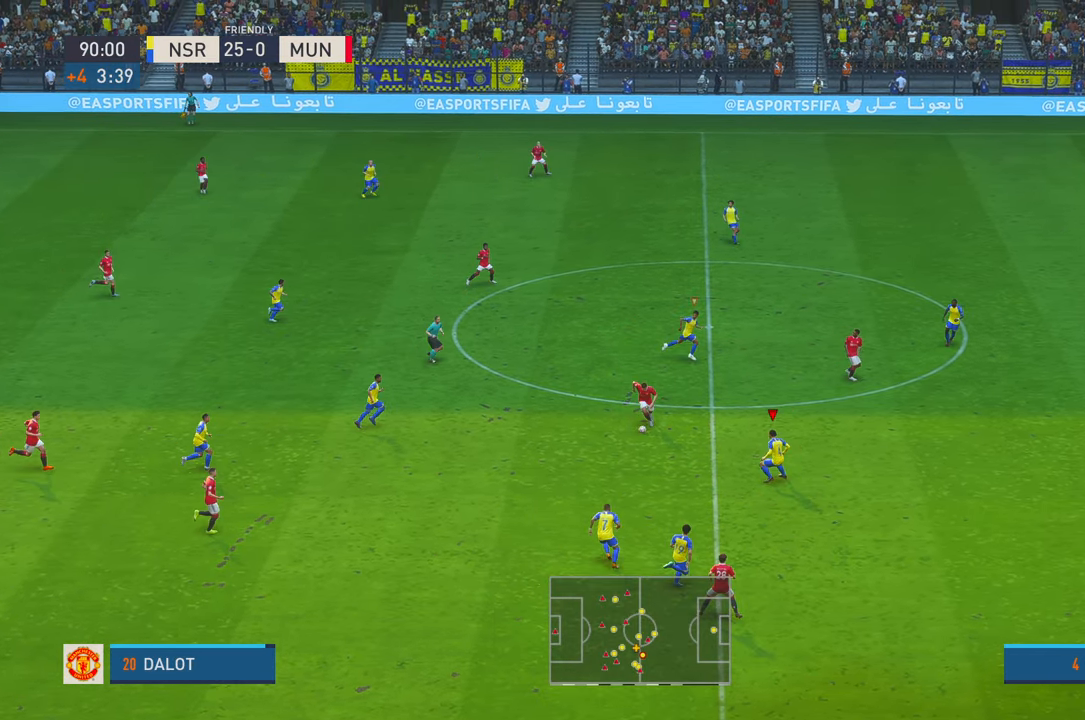
{"dt_ms": 500, "buttons": ["R2"], "left_stick": "center", "right_stick": "center", "events": [[17, "left_stick", "center"], [283, "left_stick", "down"], [383, "left_stick", "center"]]}
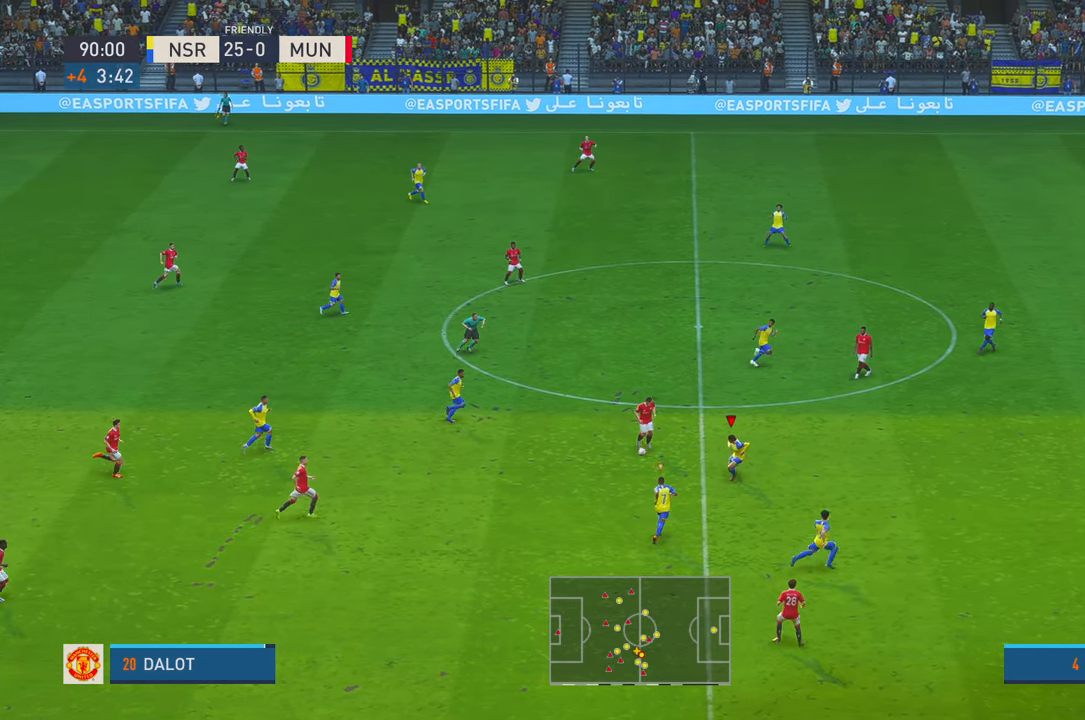
{"dt_ms": 500, "buttons": ["R2"], "left_stick": "down", "right_stick": "center", "events": [[67, "left_stick", "right"], [317, "left_stick", "down"]]}
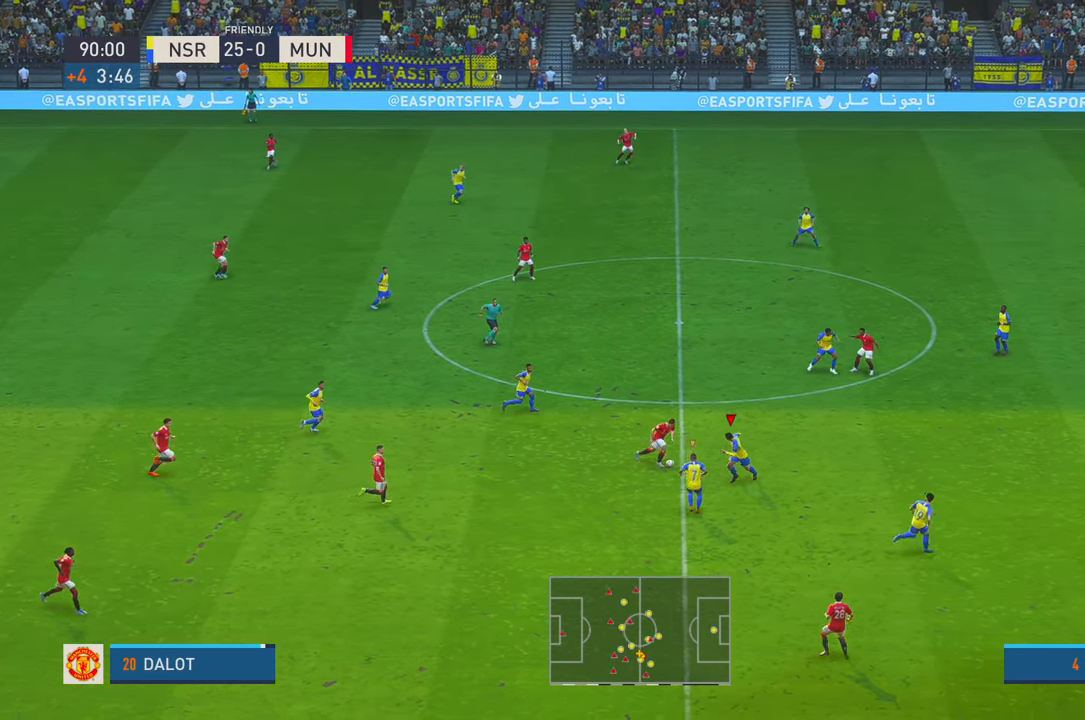
{"dt_ms": 500, "buttons": ["R2"], "left_stick": "up-right", "right_stick": "center", "events": [[150, "left_stick", "up-right"]]}
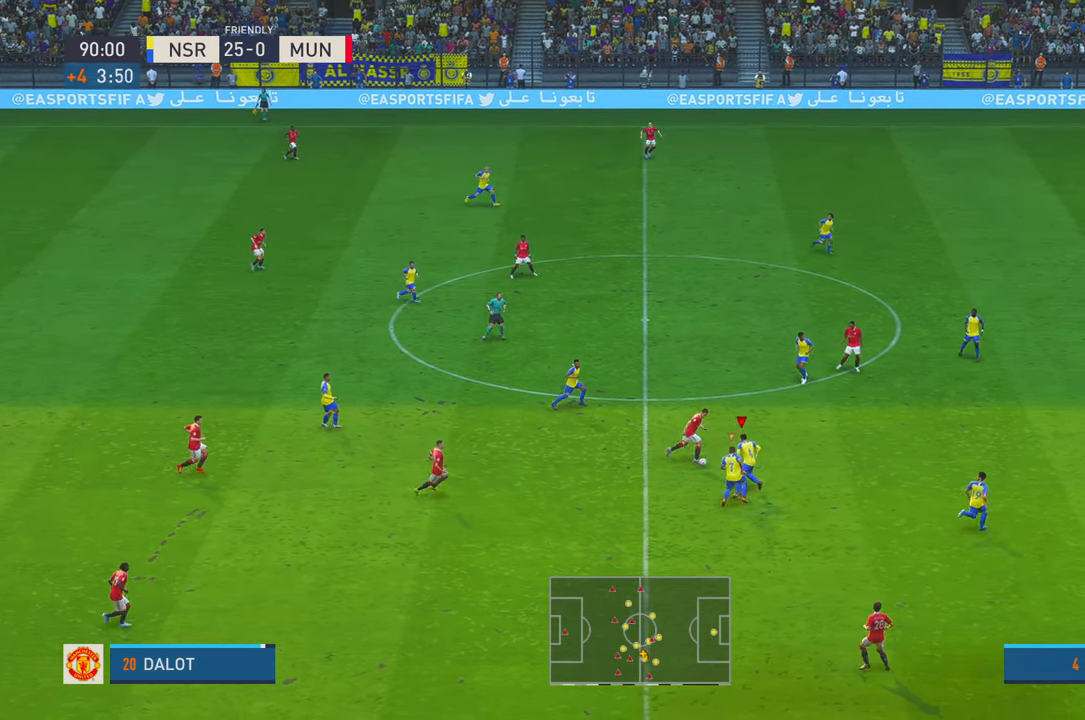
{"dt_ms": 500, "buttons": ["R2"], "left_stick": "up-right", "right_stick": "center", "events": []}
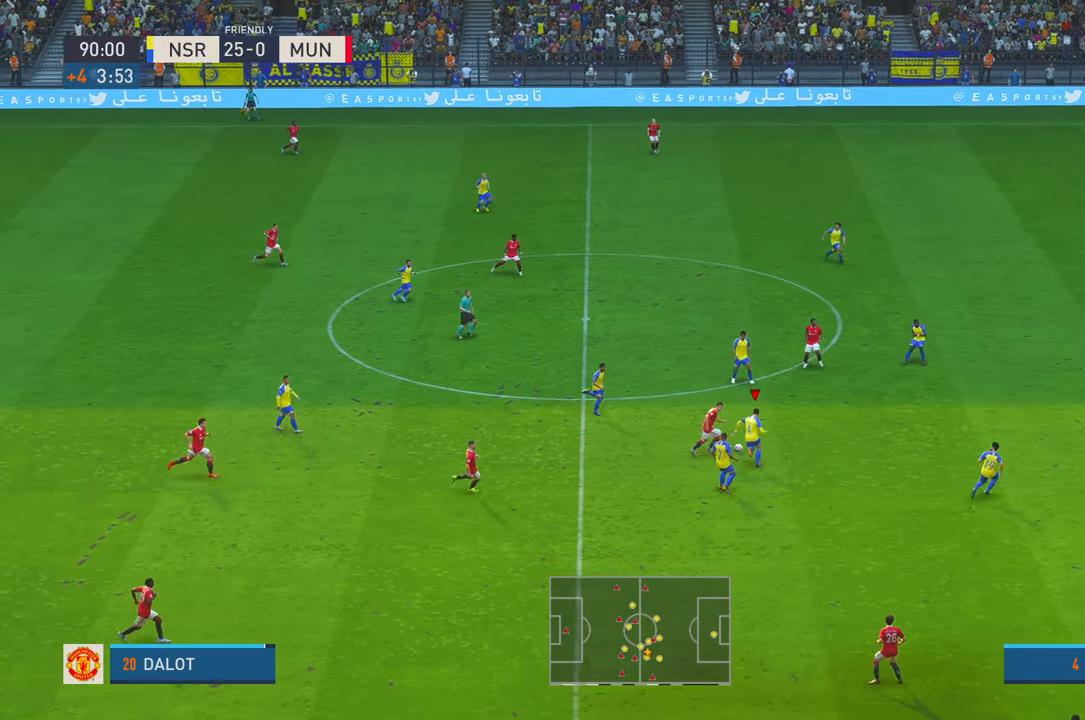
{"dt_ms": 500, "buttons": ["R2"], "left_stick": "up", "right_stick": "center", "events": [[450, "left_stick", "up"]]}
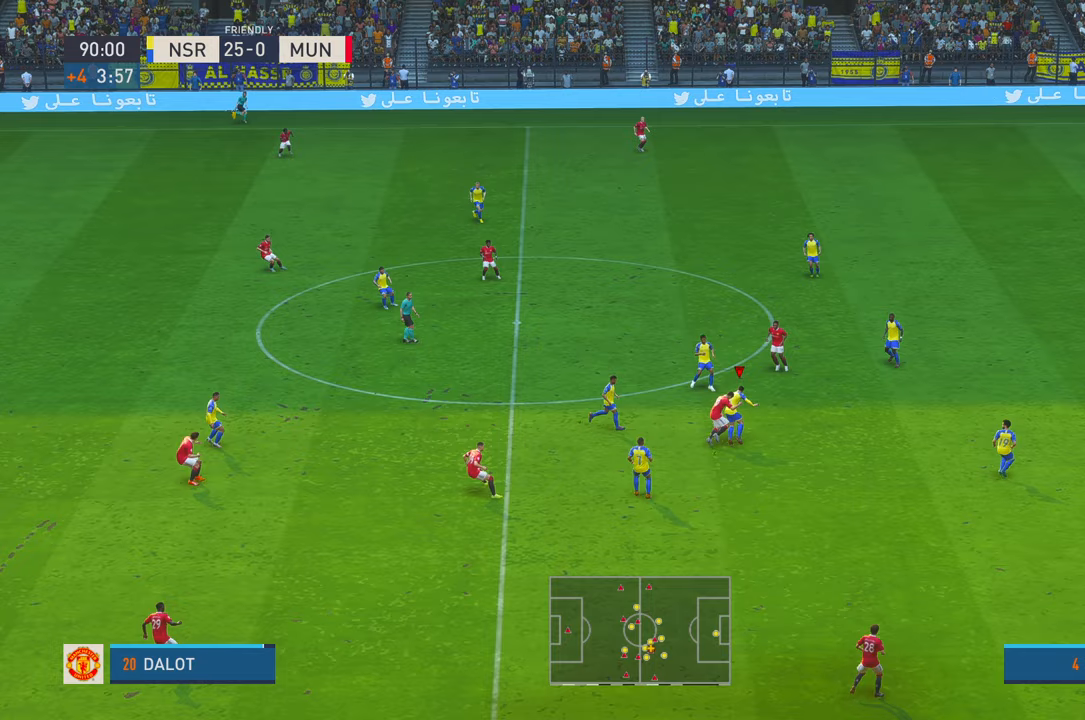
{"dt_ms": 500, "buttons": ["R2"], "left_stick": "up", "right_stick": "center", "events": [[83, "A", "down"], [217, "A", "up"]]}
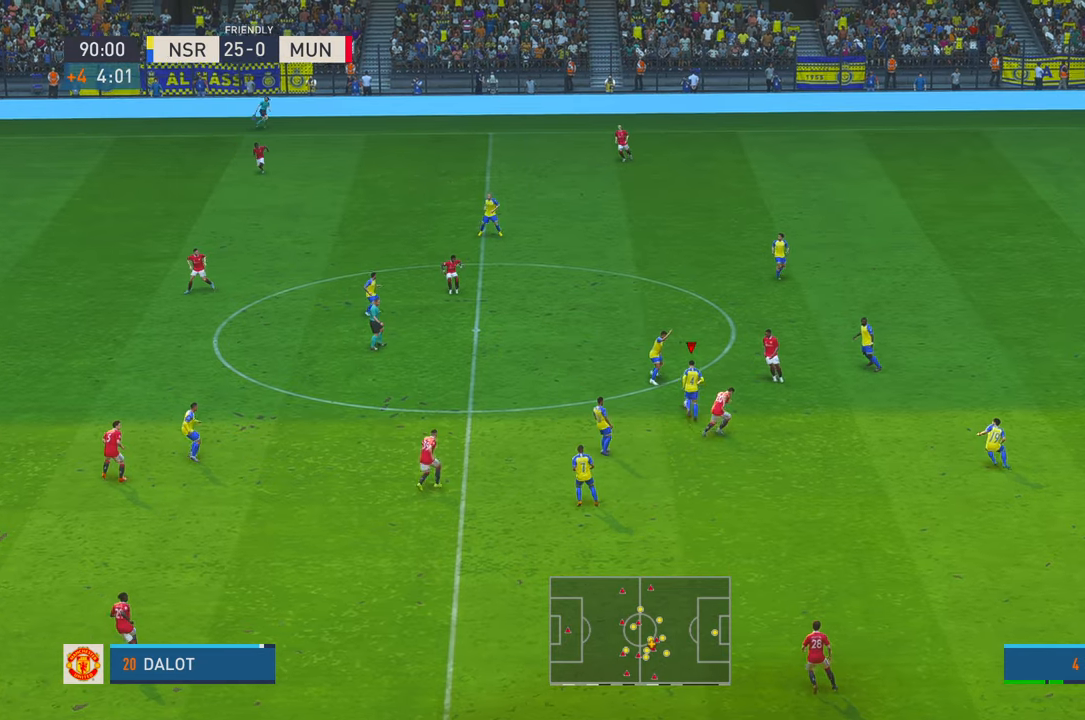
{"dt_ms": 500, "buttons": ["R2"], "left_stick": "up", "right_stick": "center", "events": []}
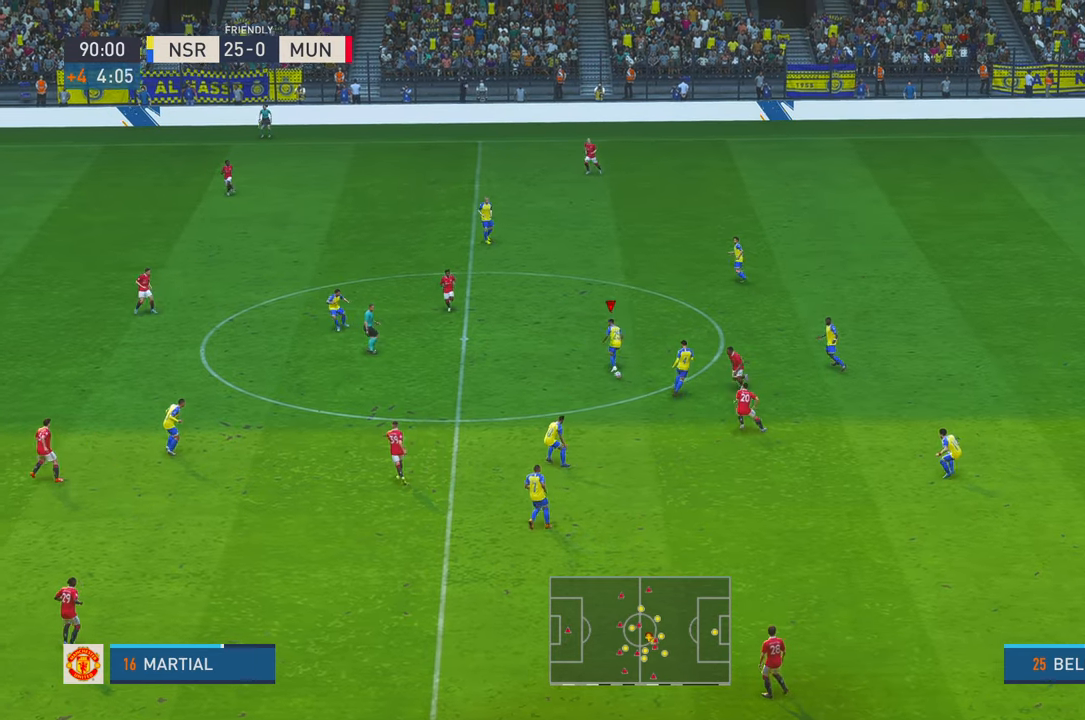
{"dt_ms": 500, "buttons": ["R2"], "left_stick": "down-left", "right_stick": "center", "events": [[100, "left_stick", "center"], [317, "left_stick", "down-left"]]}
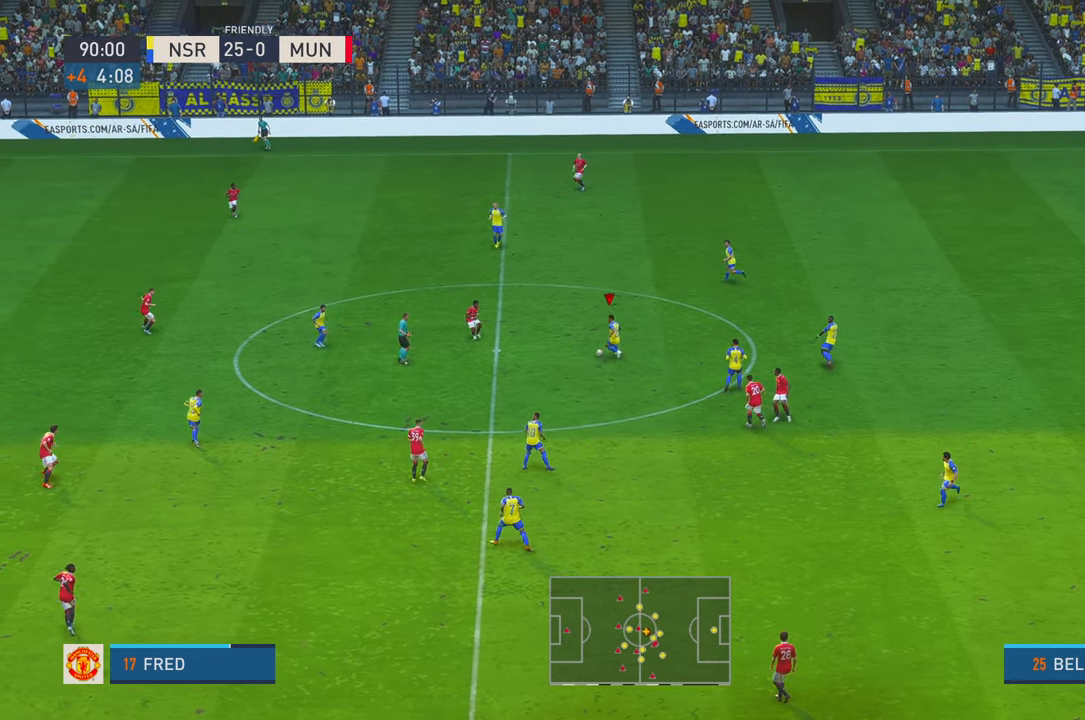
{"dt_ms": 500, "buttons": ["R2"], "left_stick": "up", "right_stick": "center", "events": [[233, "left_stick", "right"], [283, "left_stick", "center"], [367, "A", "down"], [400, "left_stick", "up"], [500, "A", "up"]]}
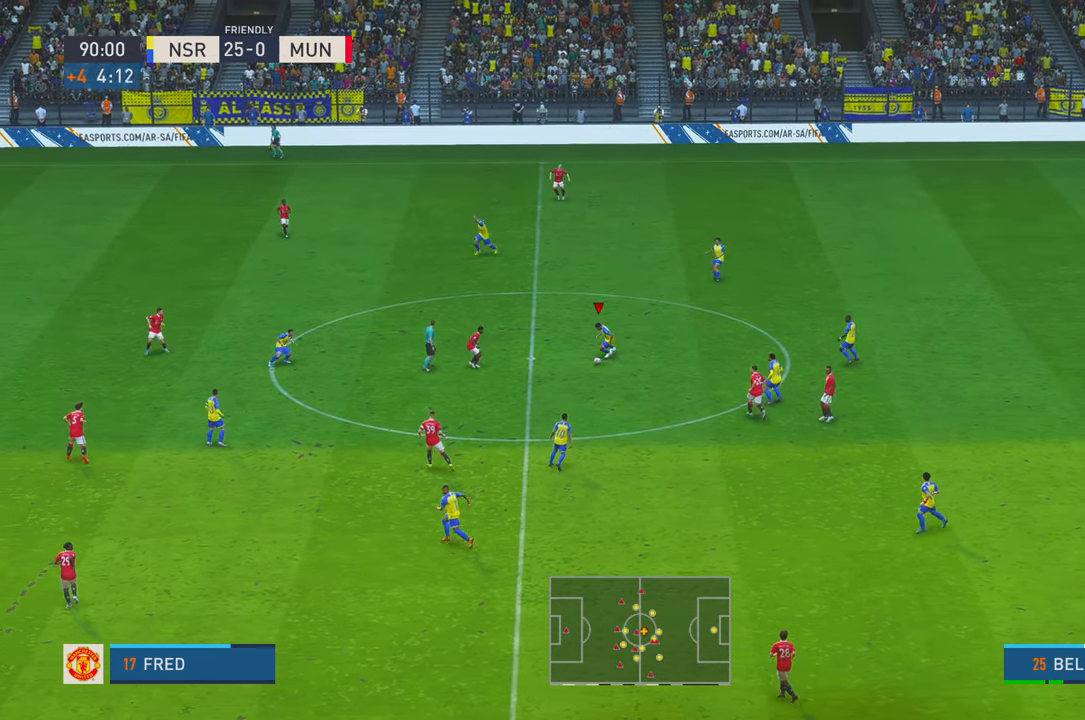
{"dt_ms": 1000, "buttons": ["R2"], "left_stick": "down-left", "right_stick": "center", "events": [[383, "left_stick", "up-left"], [483, "left_stick", "center"], [533, "left_stick", "down"], [683, "left_stick", "down-left"]]}
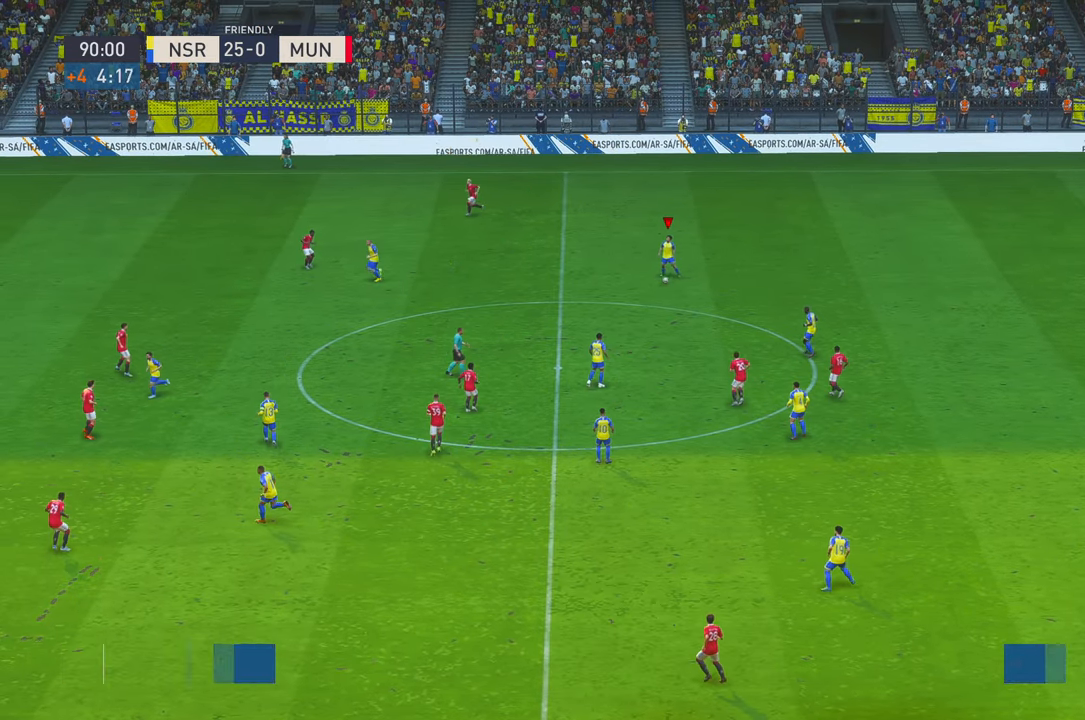
{"dt_ms": 500, "buttons": ["R2"], "left_stick": "center", "right_stick": "center", "events": [[383, "left_stick", "center"]]}
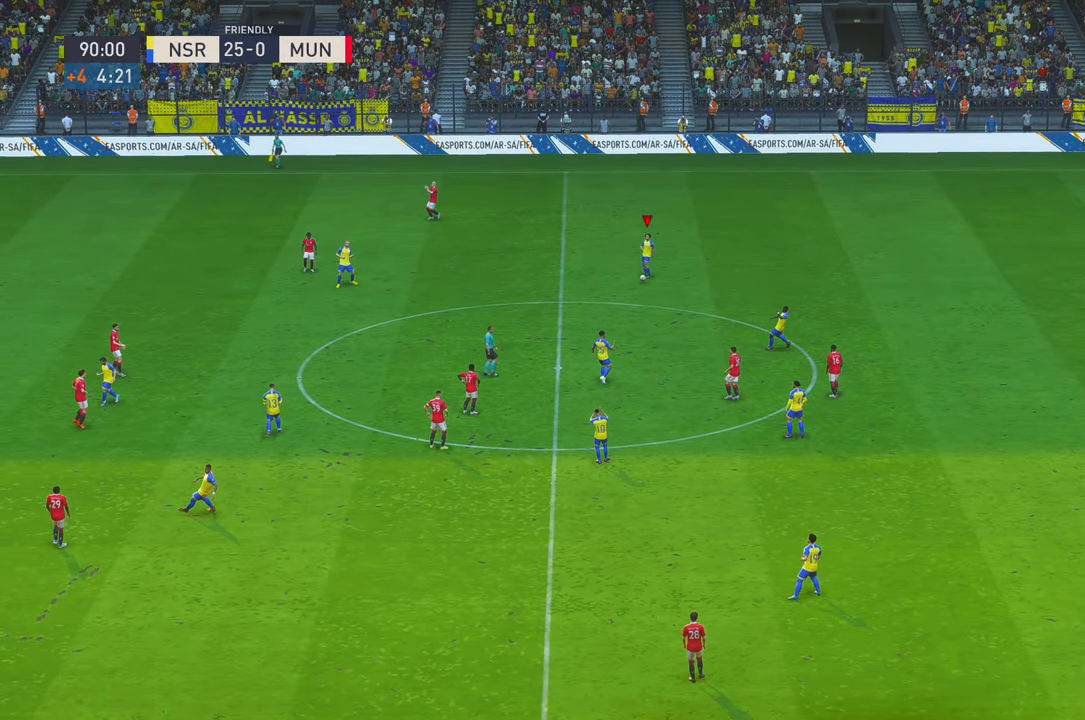
{"dt_ms": 500, "buttons": ["R2"], "left_stick": "center", "right_stick": "center", "events": []}
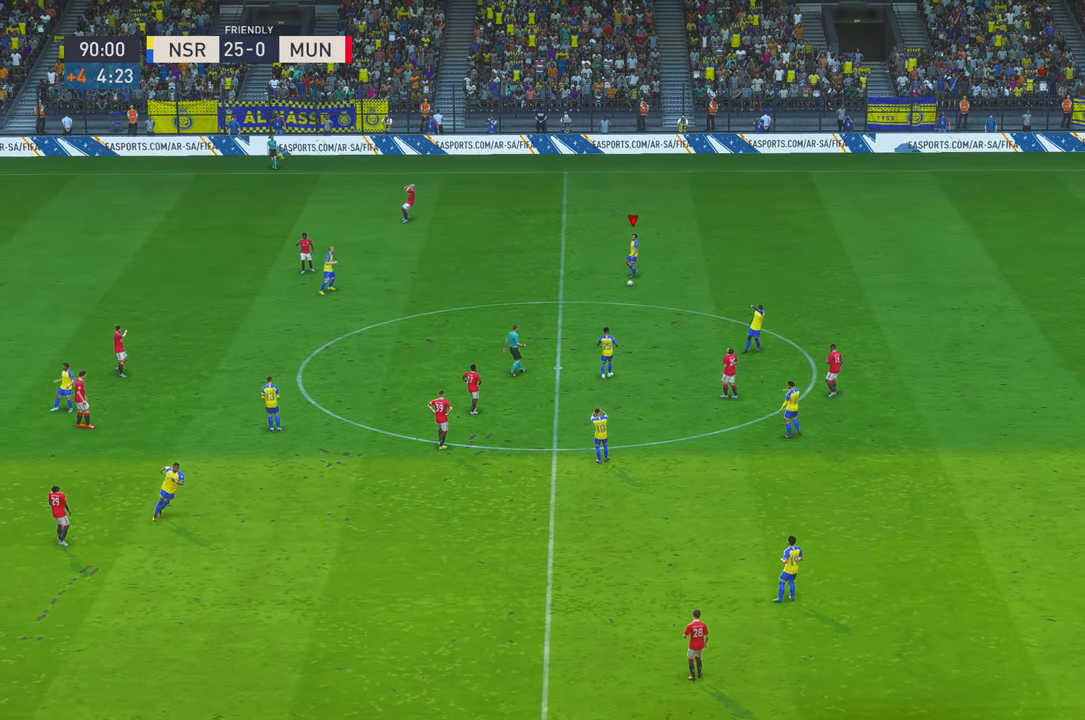
{"dt_ms": 500, "buttons": [], "left_stick": "center", "right_stick": "center", "events": [[333, "R2", "up"]]}
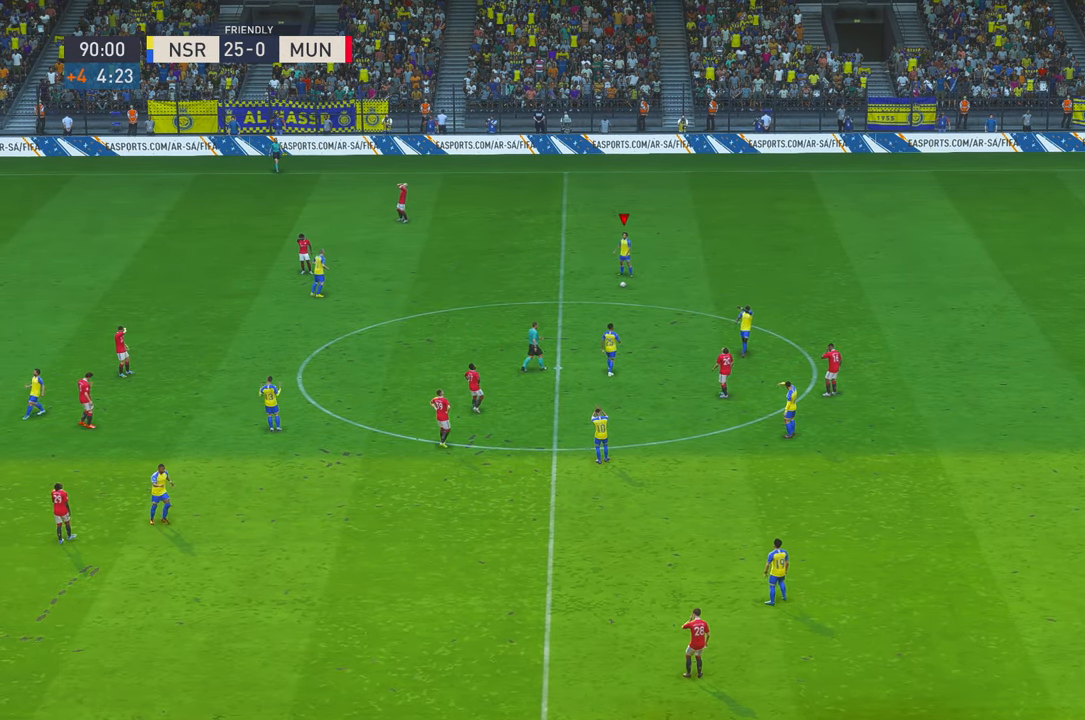
{"dt_ms": 500, "buttons": [], "left_stick": "center", "right_stick": "center", "events": []}
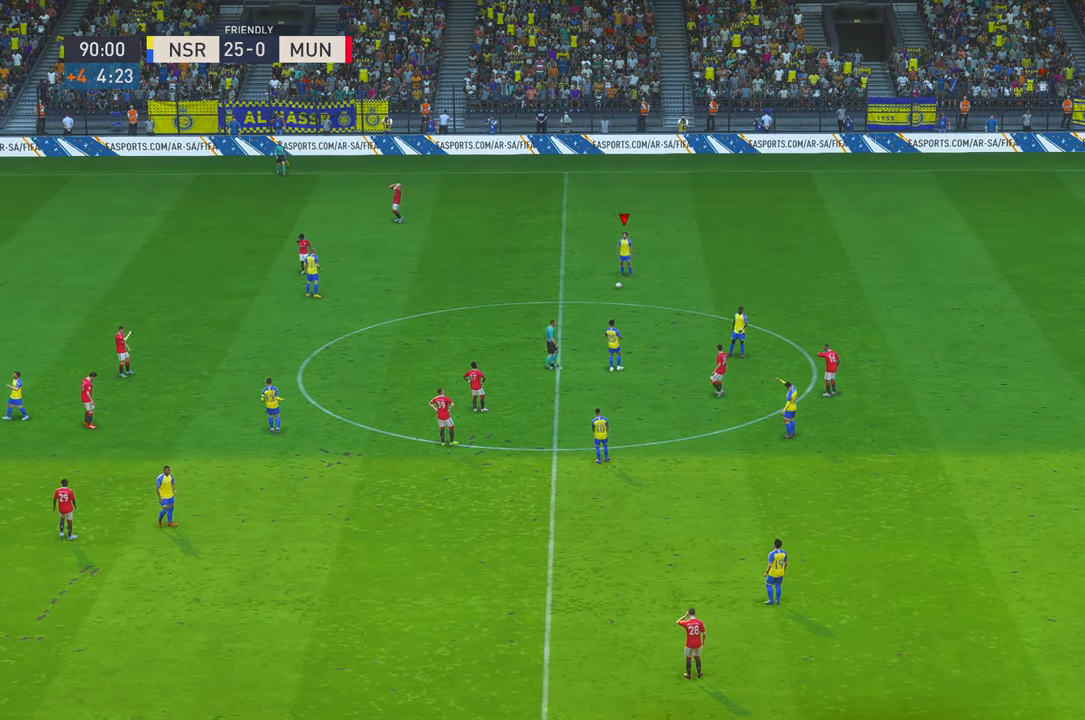
{"dt_ms": 500, "buttons": [], "left_stick": "center", "right_stick": "center", "events": []}
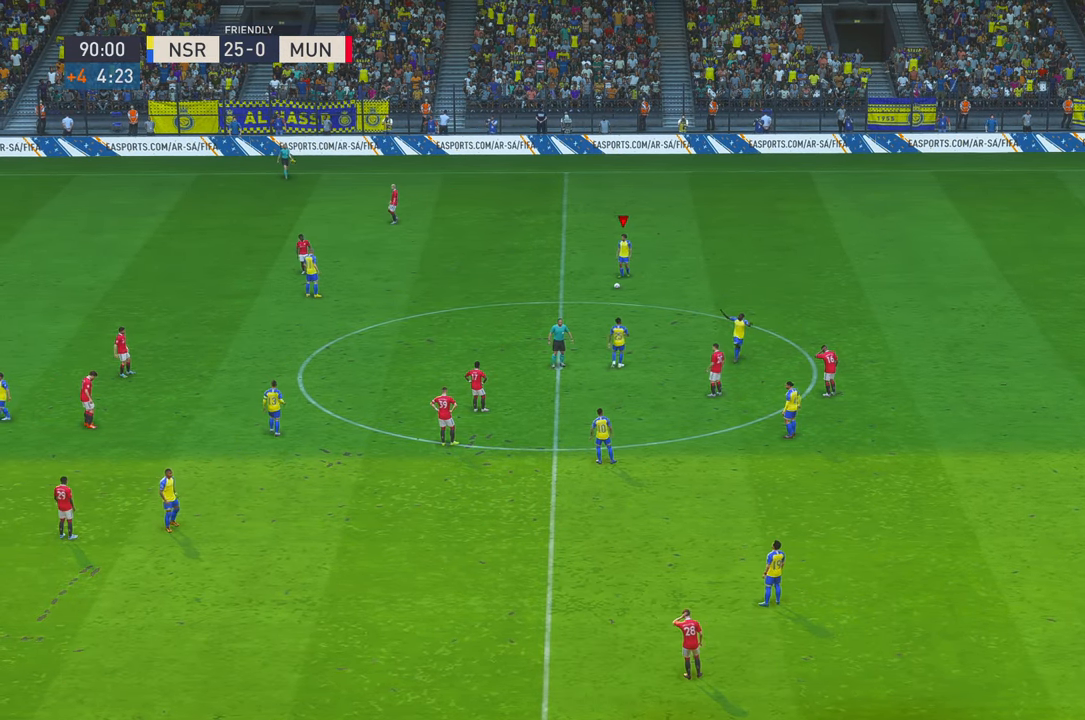
{"dt_ms": 500, "buttons": [], "left_stick": "center", "right_stick": "center", "events": []}
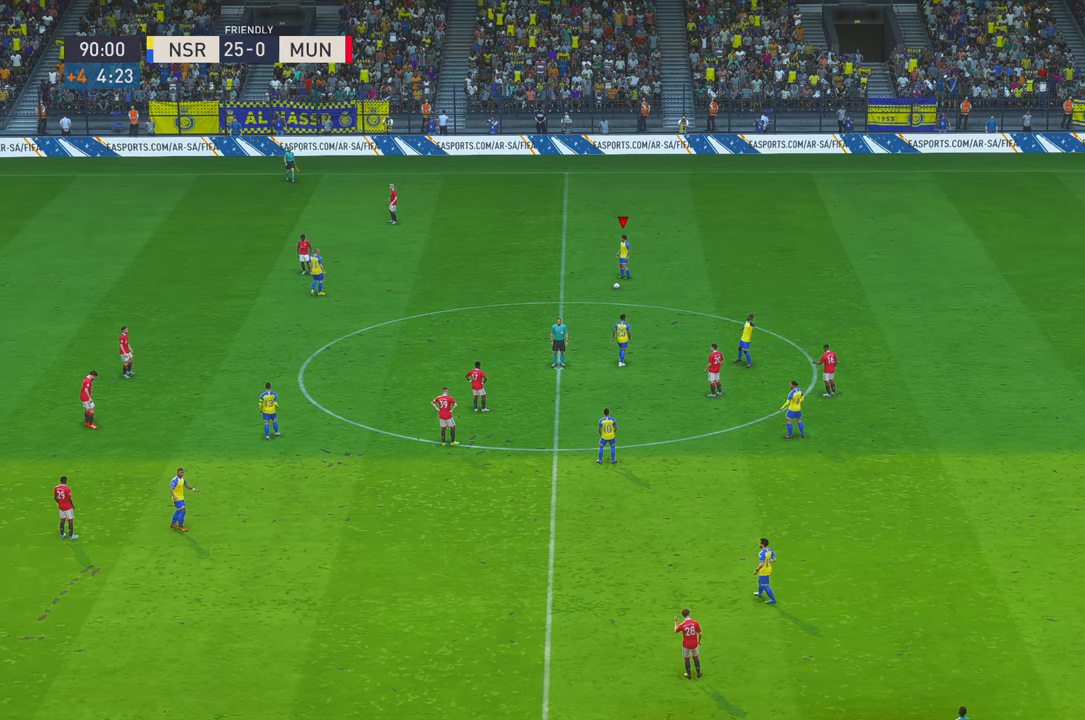
{"dt_ms": 500, "buttons": [], "left_stick": "center", "right_stick": "center", "events": []}
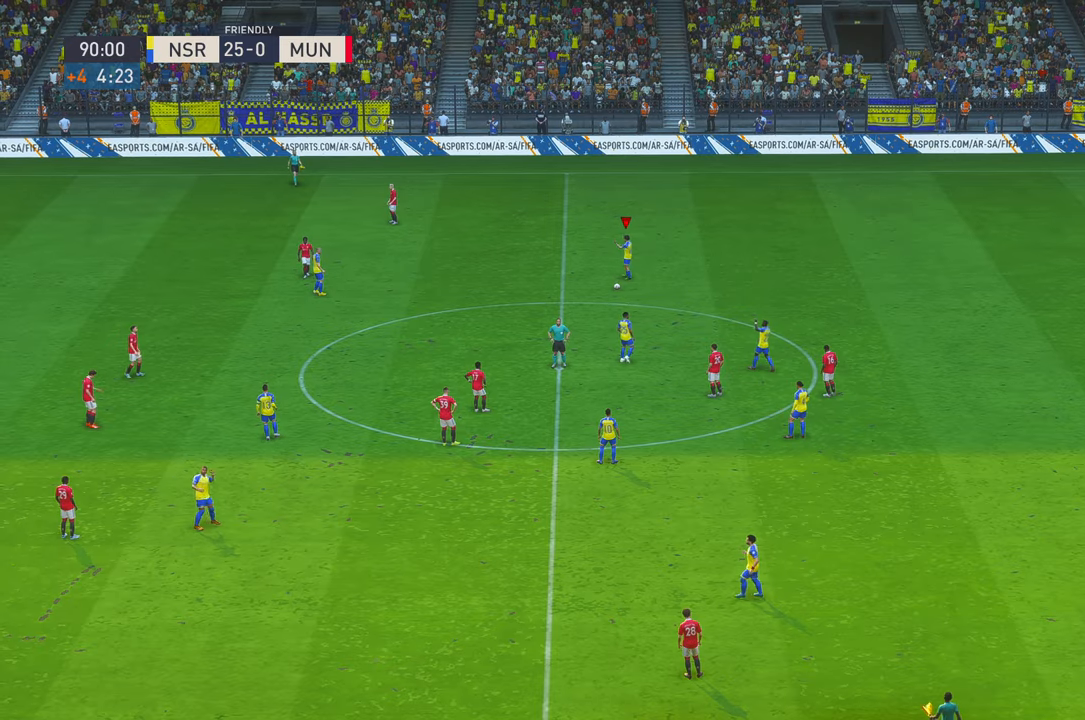
{"dt_ms": 500, "buttons": [], "left_stick": "center", "right_stick": "center", "events": []}
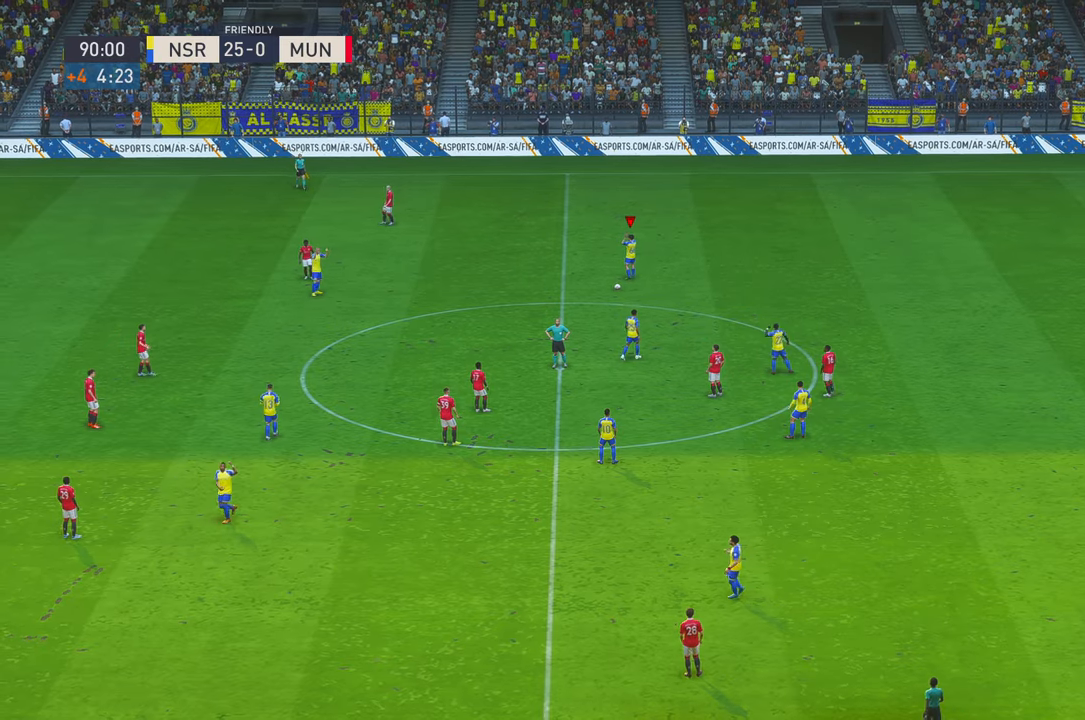
{"dt_ms": 500, "buttons": [], "left_stick": "center", "right_stick": "center", "events": []}
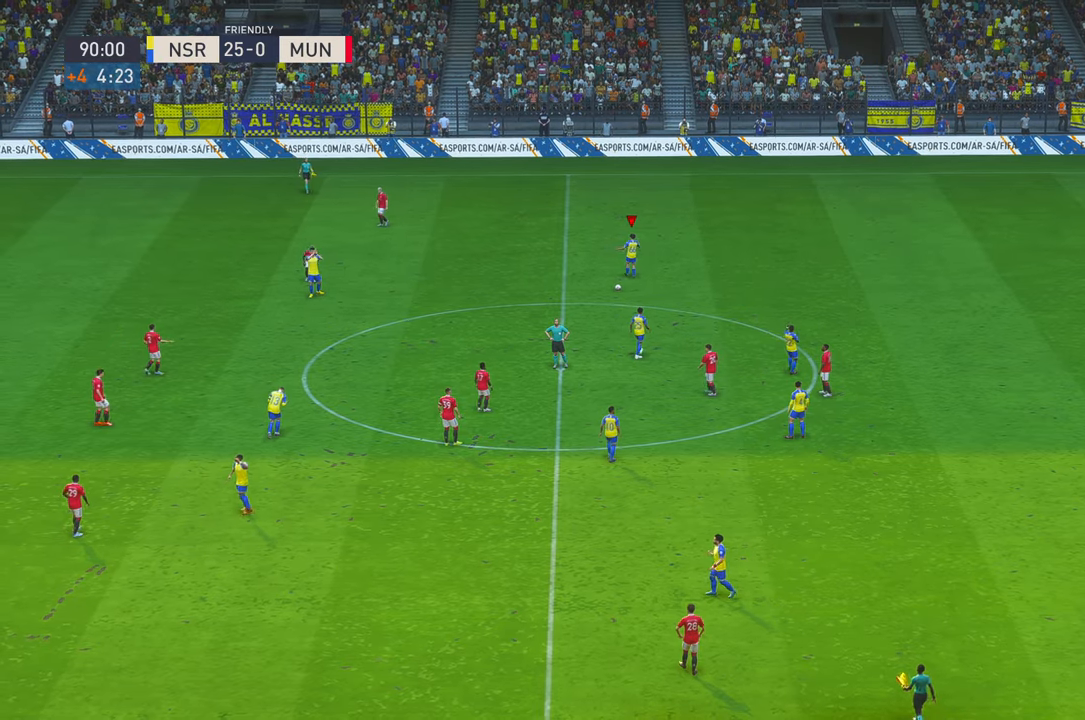
{"dt_ms": 500, "buttons": [], "left_stick": "center", "right_stick": "center", "events": []}